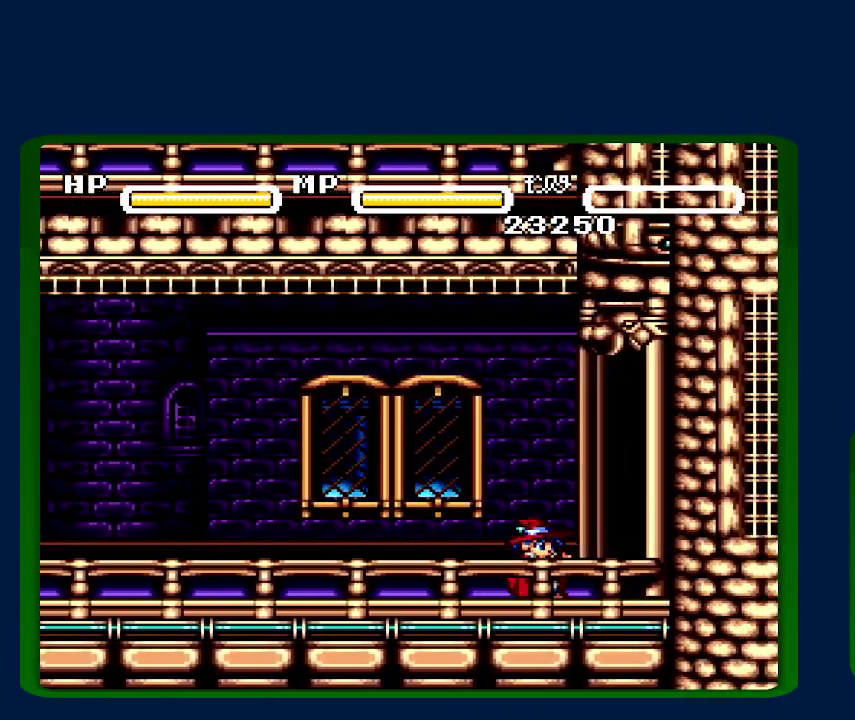
Gameplay with a controller (Nintendo layout); each line is a JSON object with the inputs held at the frame after it. "events" lists button and stick changes between this image and that frame as [ms after this image, input, new state], when the widget could be followed in between. Not read: DPAD_RIGHT L1 L3 R3.
{"buttons": ["B"], "events": [[450, "B", "down"]]}
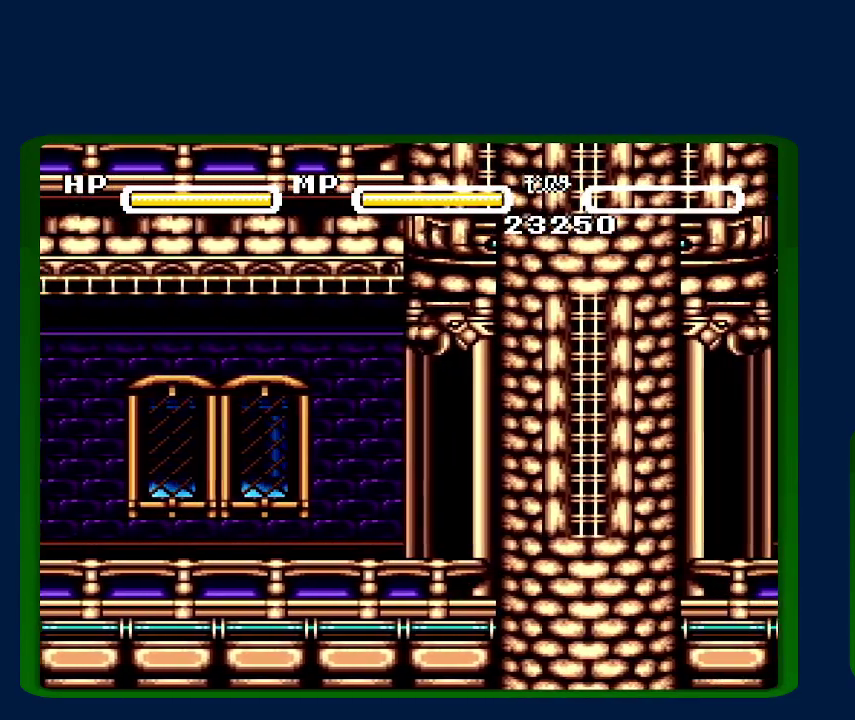
{"buttons": [], "events": [[117, "B", "up"]]}
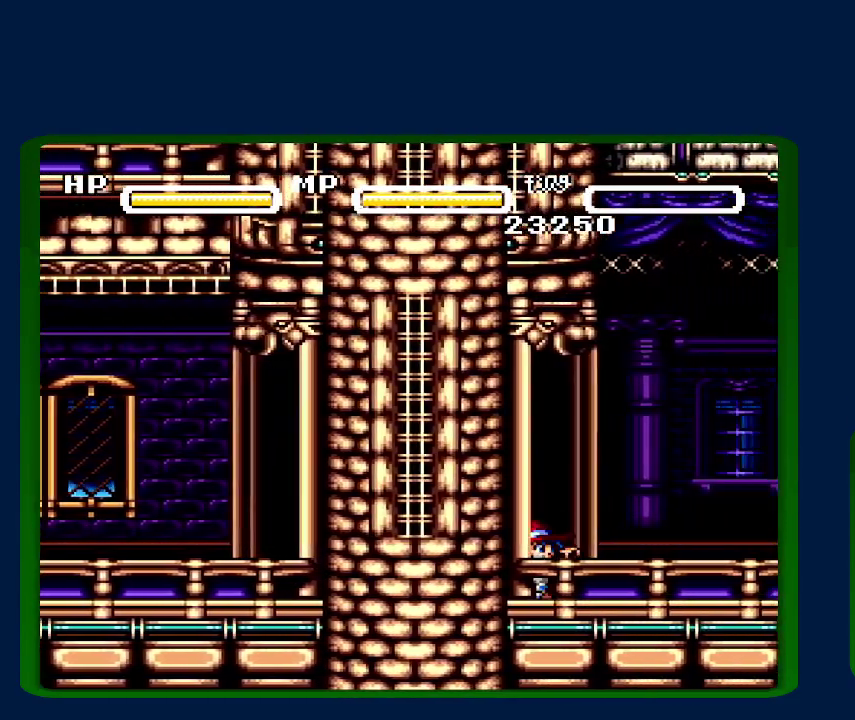
{"buttons": [], "events": []}
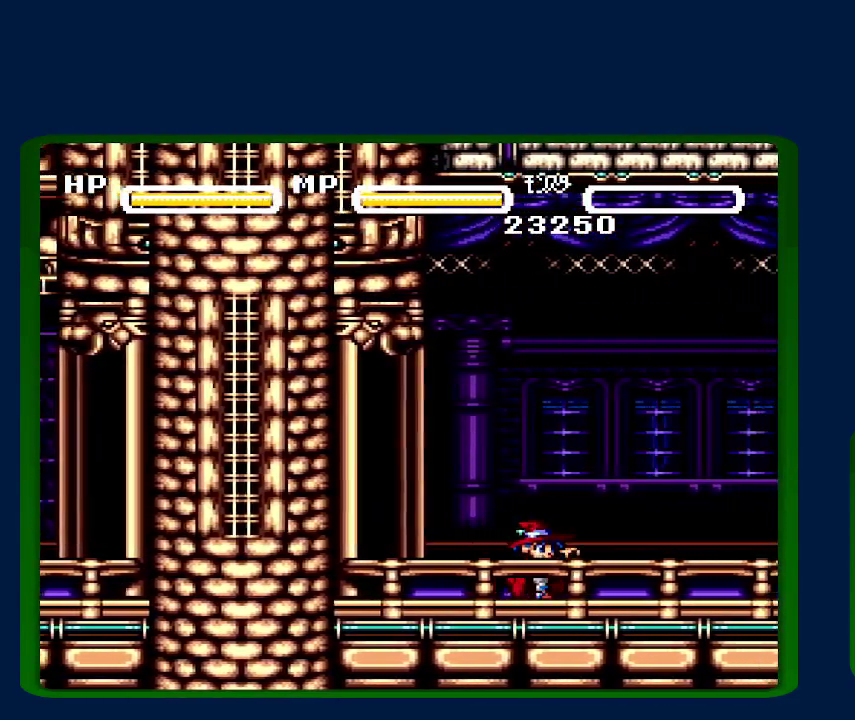
{"buttons": [], "events": []}
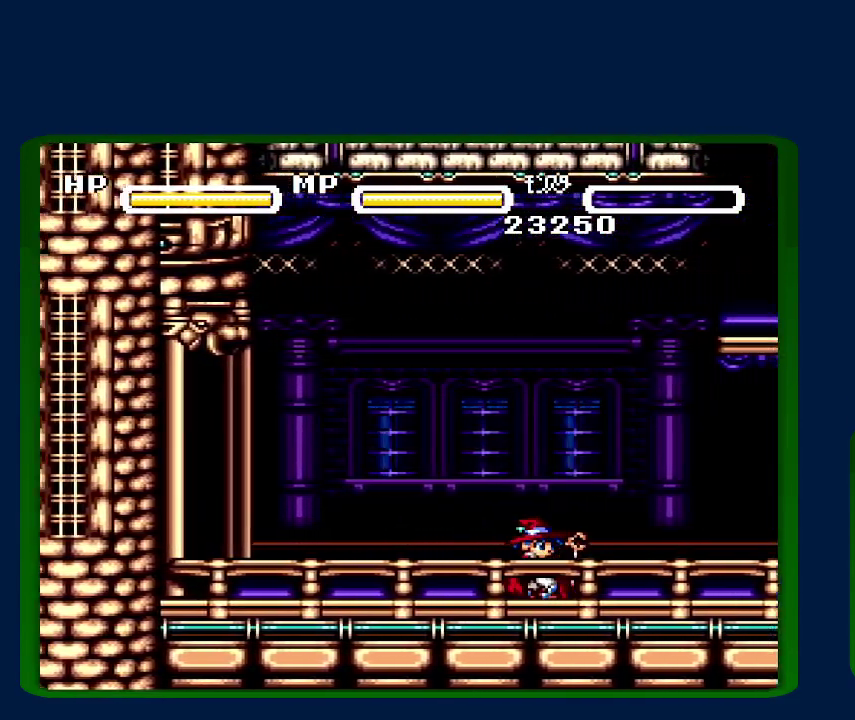
{"buttons": [], "events": []}
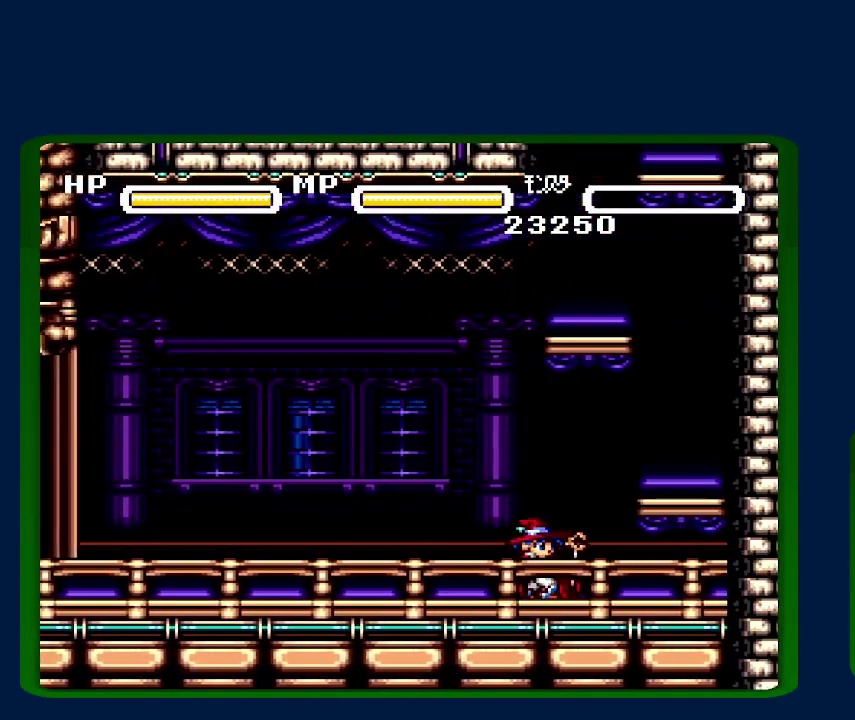
{"buttons": ["B"], "events": [[150, "B", "down"], [333, "B", "up"], [383, "B", "down"]]}
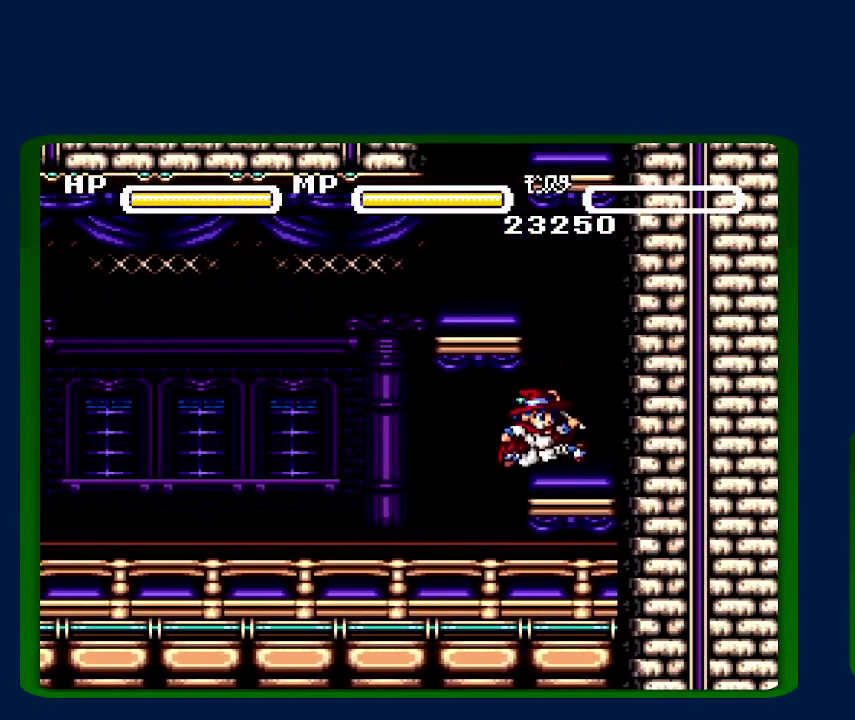
{"buttons": ["B"], "events": [[200, "B", "up"], [267, "B", "down"]]}
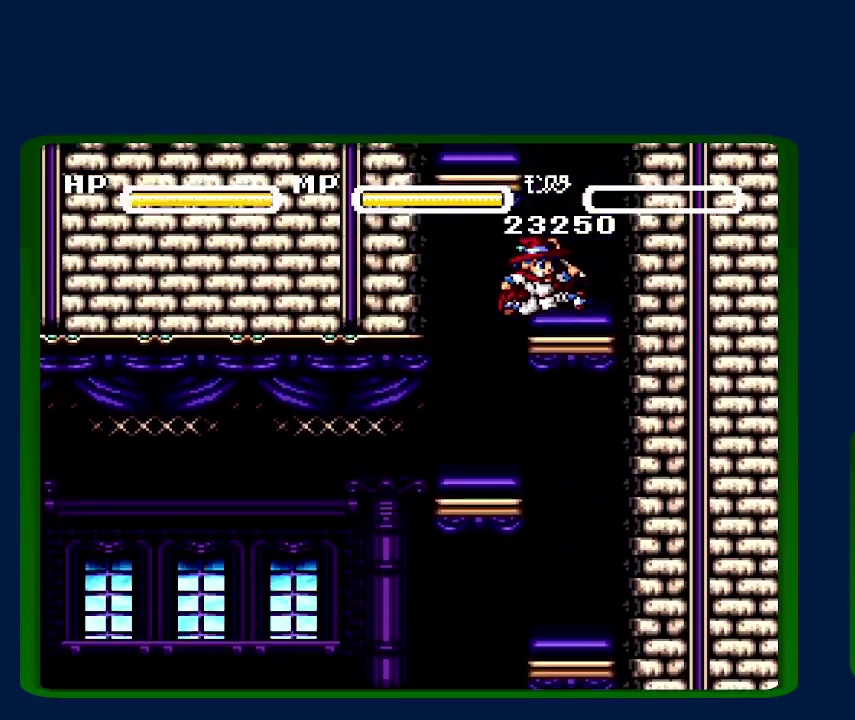
{"buttons": ["B"], "events": [[300, "B", "up"], [383, "B", "down"]]}
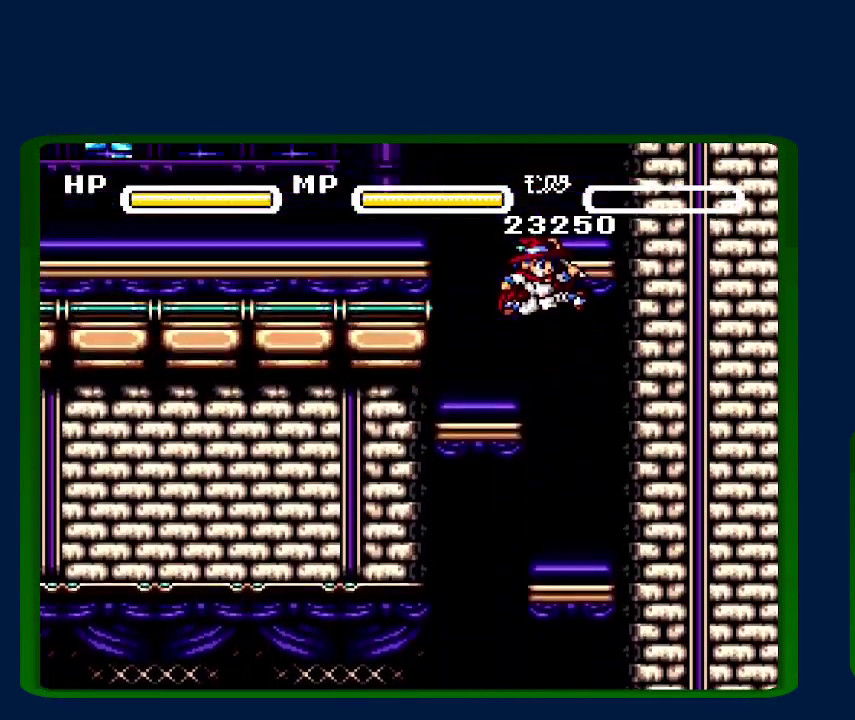
{"buttons": [], "events": [[167, "B", "up"], [233, "B", "down"], [483, "B", "up"]]}
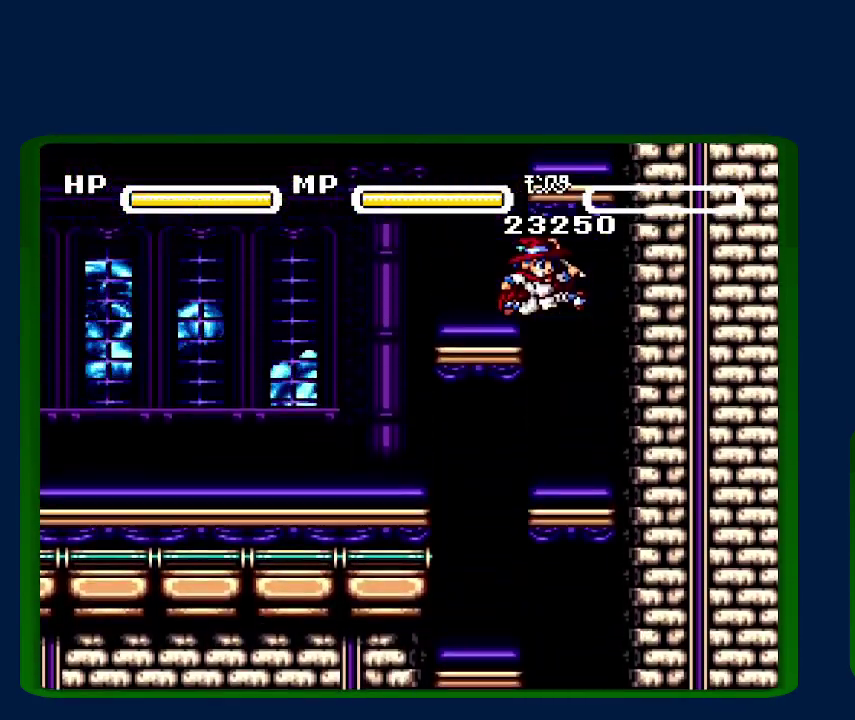
{"buttons": ["B", "DPAD_LEFT"], "events": [[50, "B", "down"], [317, "B", "up"], [367, "B", "down"], [417, "DPAD_LEFT", "down"]]}
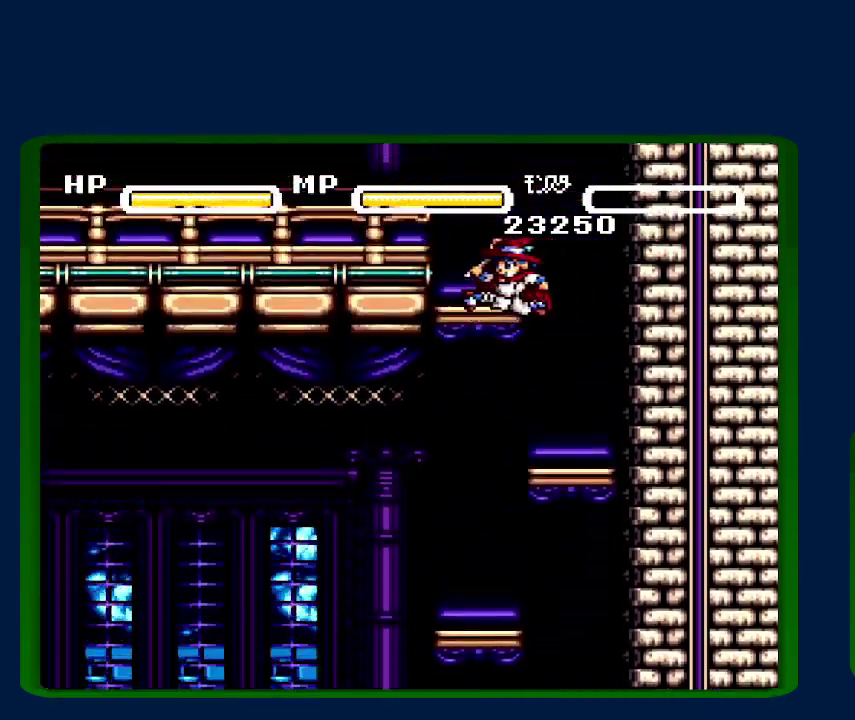
{"buttons": ["DPAD_LEFT"], "events": [[100, "B", "up"], [200, "B", "down"], [450, "B", "up"]]}
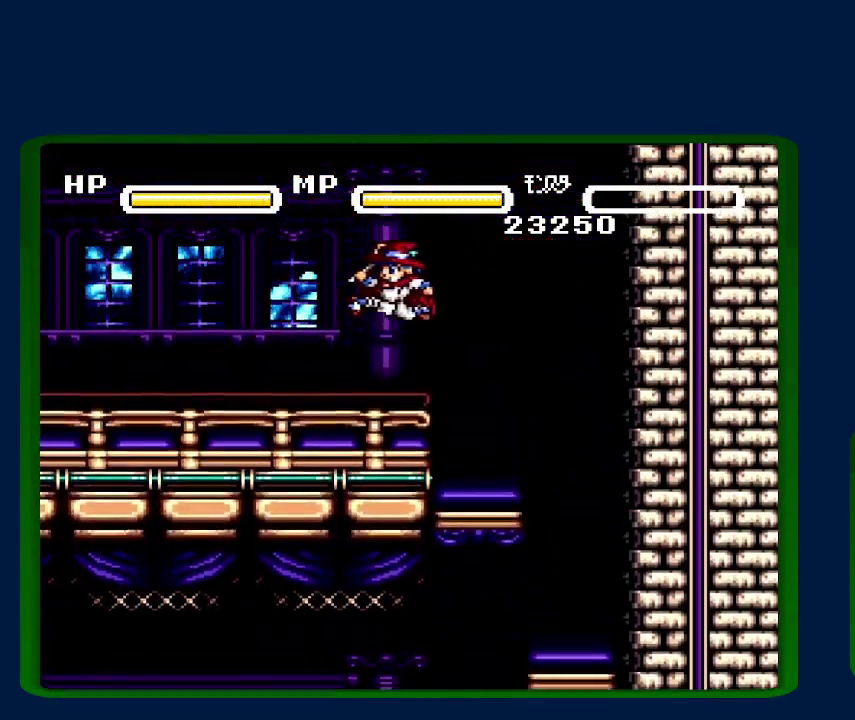
{"buttons": ["DPAD_LEFT"], "events": []}
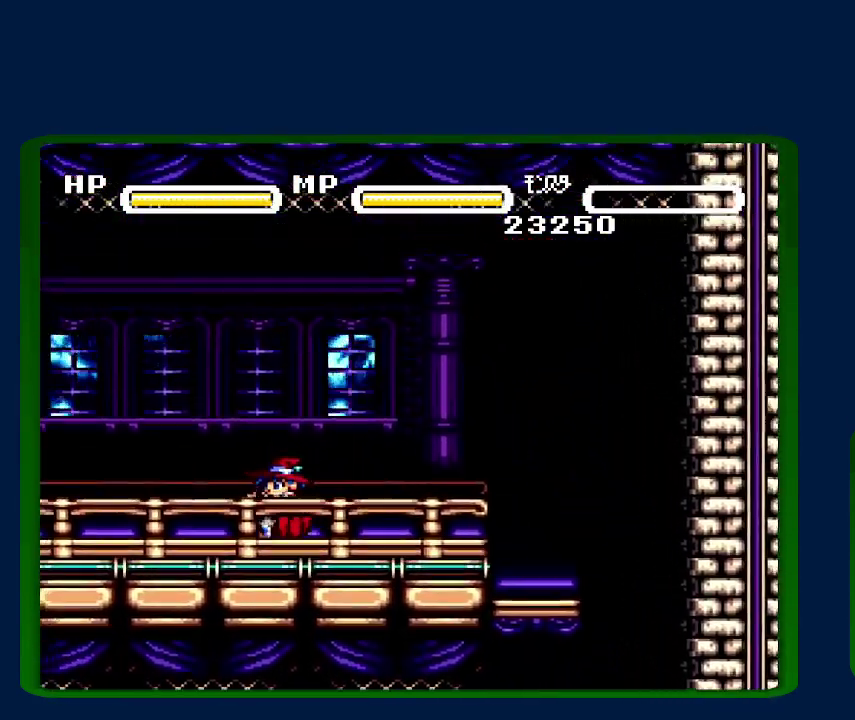
{"buttons": ["DPAD_LEFT"], "events": []}
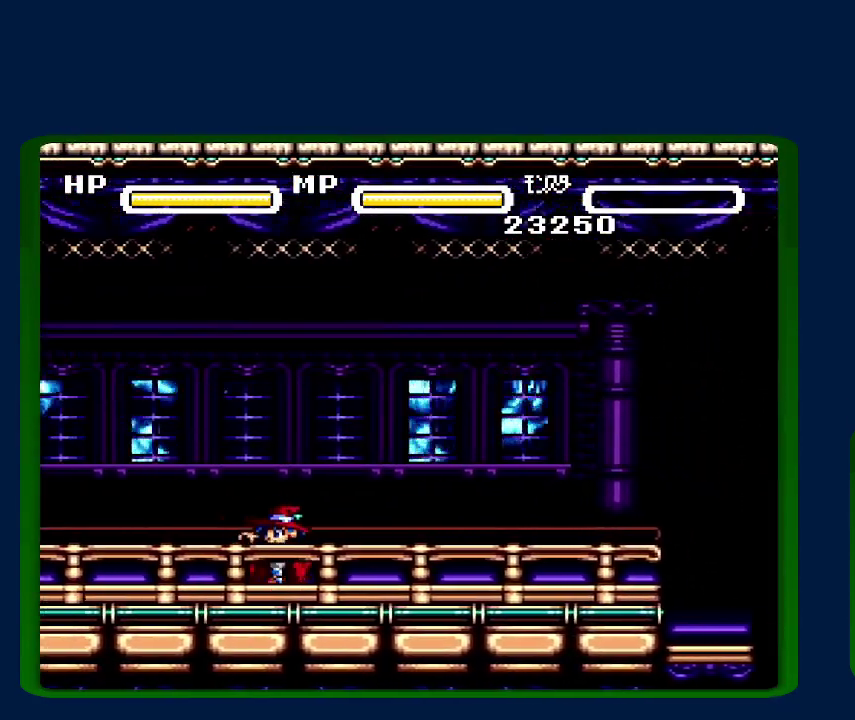
{"buttons": ["DPAD_LEFT"], "events": []}